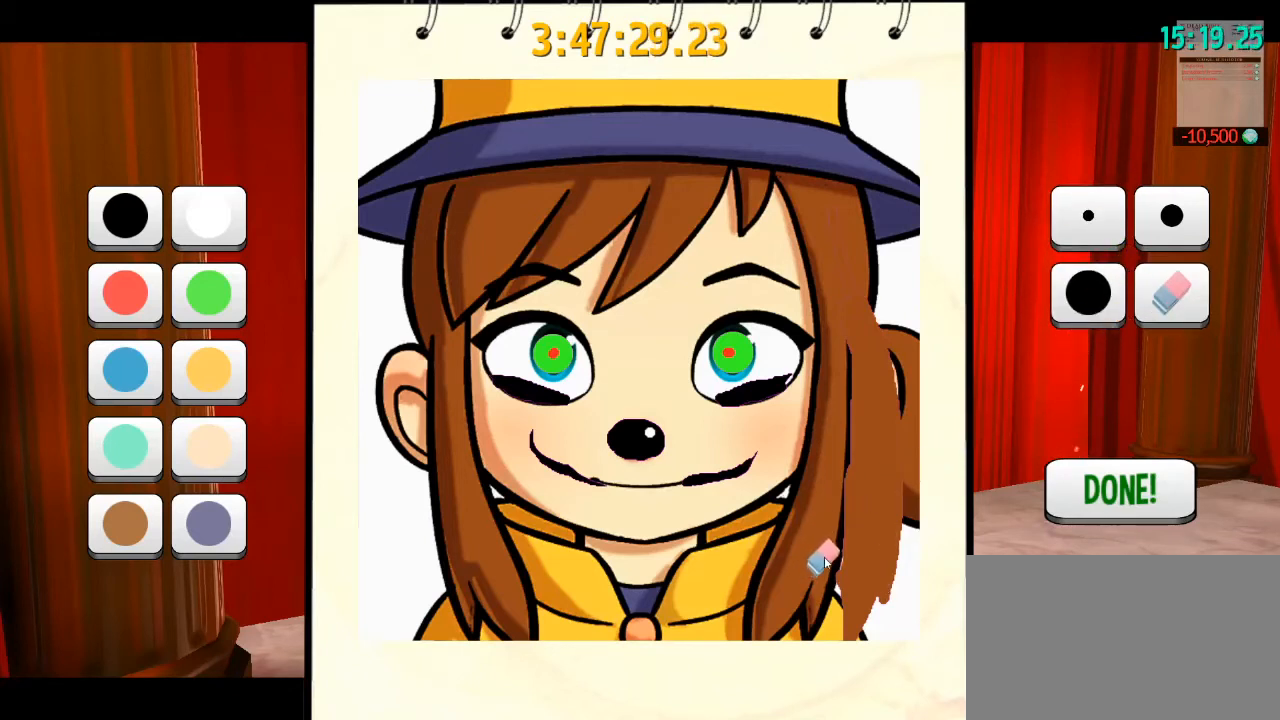
Gameplay with keyboard and mouse; each line is a JSON object with the keys and mouse buttons held at the frame after it. "events" lists presses ("down") and releases ("up") of "a", "alt", "b", "c", "ctrl", "d", "e", "f", "g", "q", "r", "s", "shift", "space", "t", "v", "w", "x", "z", "mouse_left", "mouse_wheel" and "mouse_right" between this image and that frame as [ms after this image, input, new state], when the widget could be followed in between. "mouse_left", "mouse_wheel", "mouse_right" = the "left", "wheel", "right" buttons of the "mouse" list. No other keys are recorded. "wheel" means that the mouse wheel is clicked or scrolled. Mouse movement is not recorded. Not read: mouse_mb4 mouse_mb5.
{"keys": [], "mouse": ["left"], "events": []}
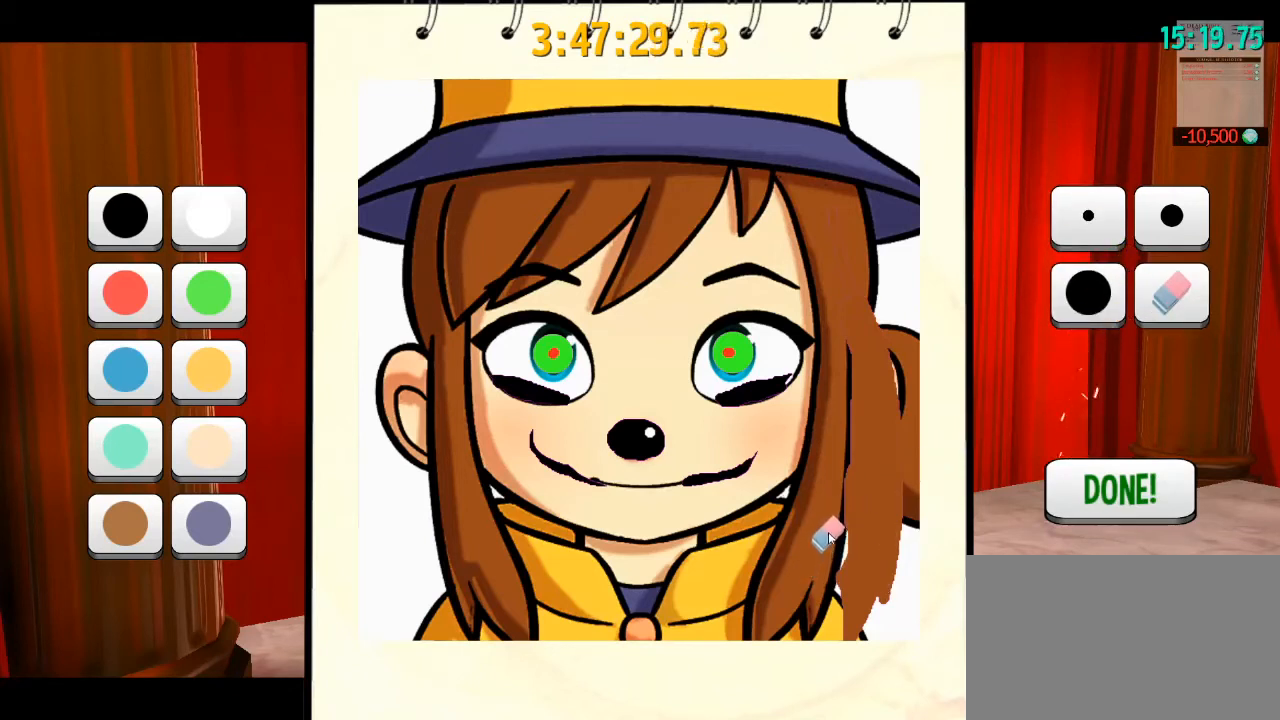
{"keys": [], "mouse": ["left"], "events": []}
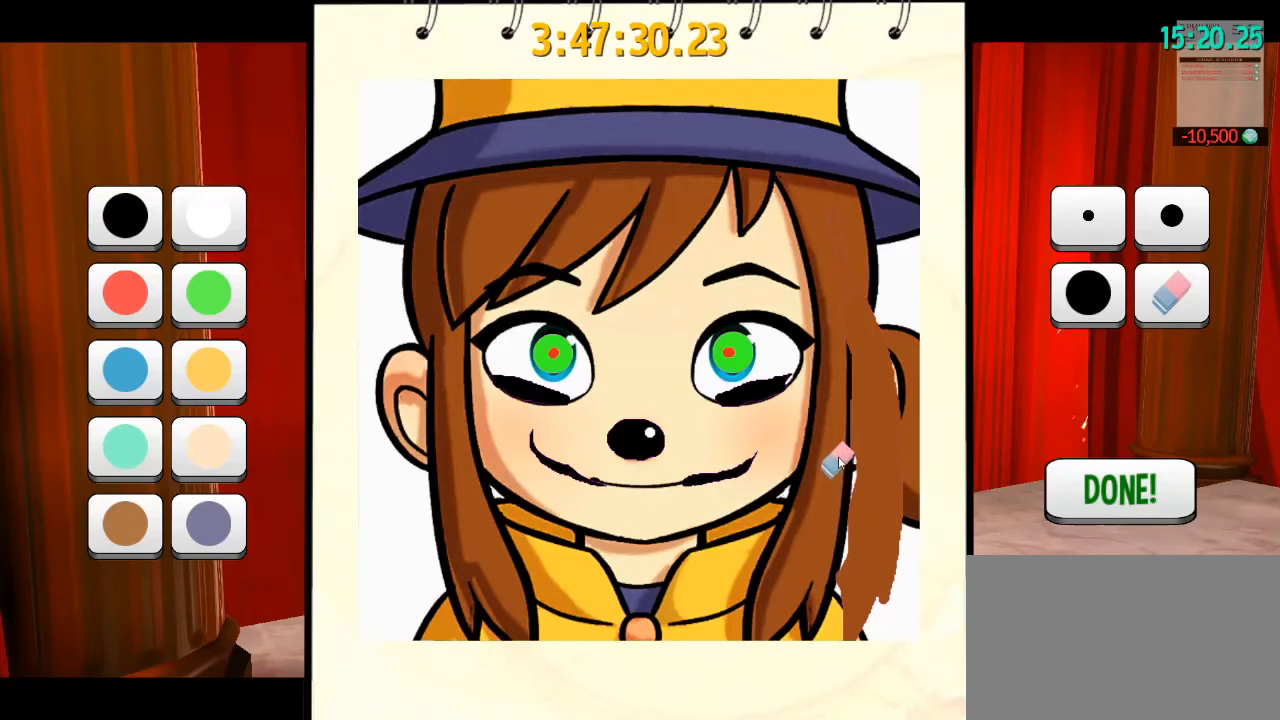
{"keys": [], "mouse": [], "events": [[500, "mouse_left", "up"]]}
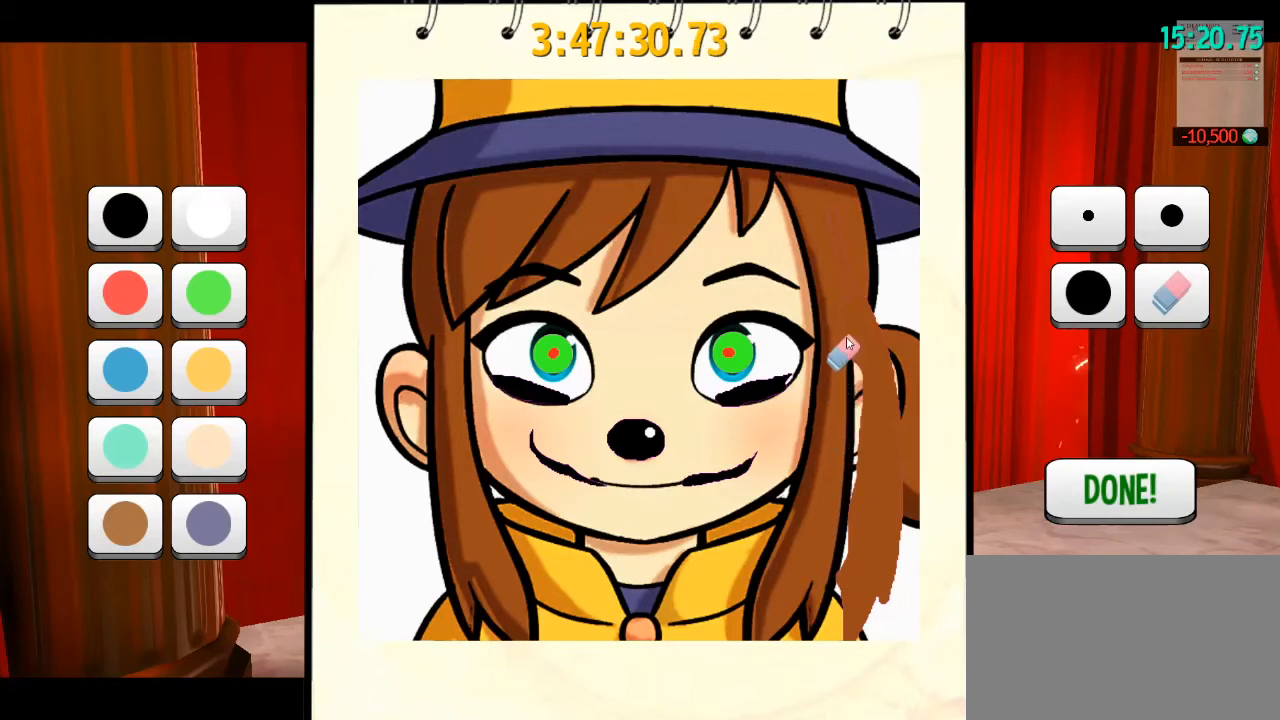
{"keys": [], "mouse": [], "events": []}
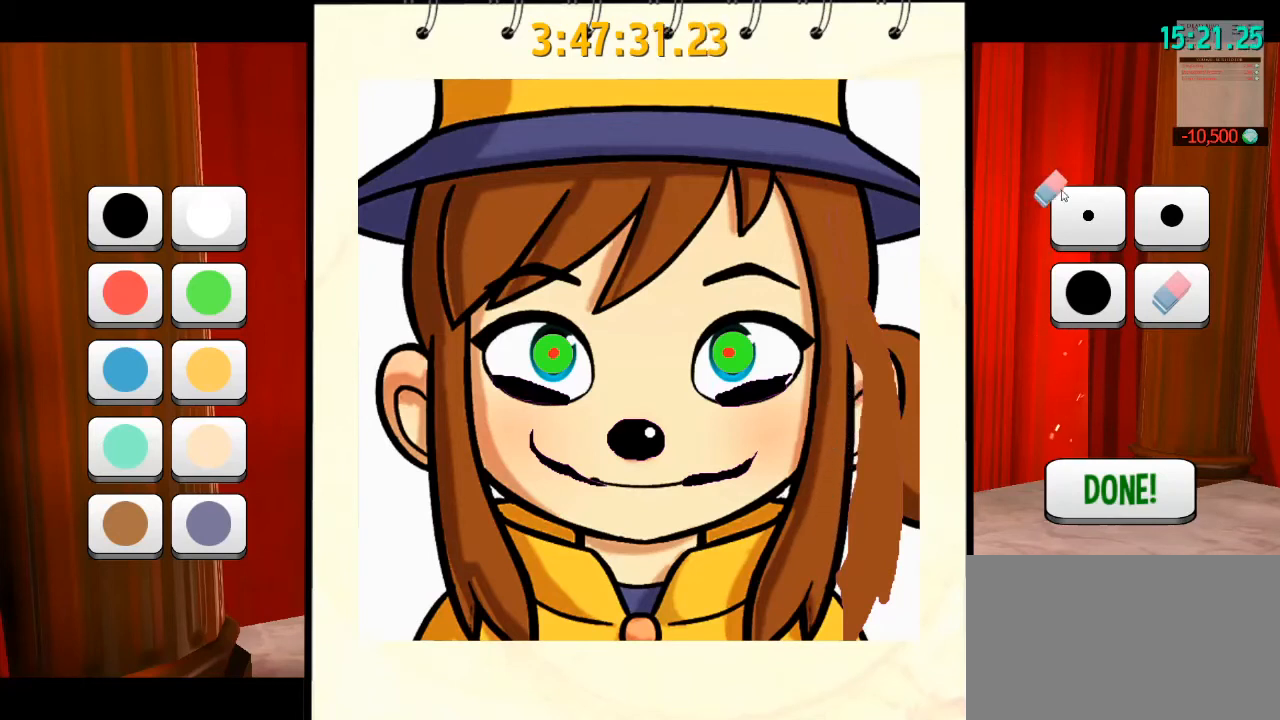
{"keys": [], "mouse": [], "events": [[300, "mouse_left", "down"], [433, "mouse_left", "up"]]}
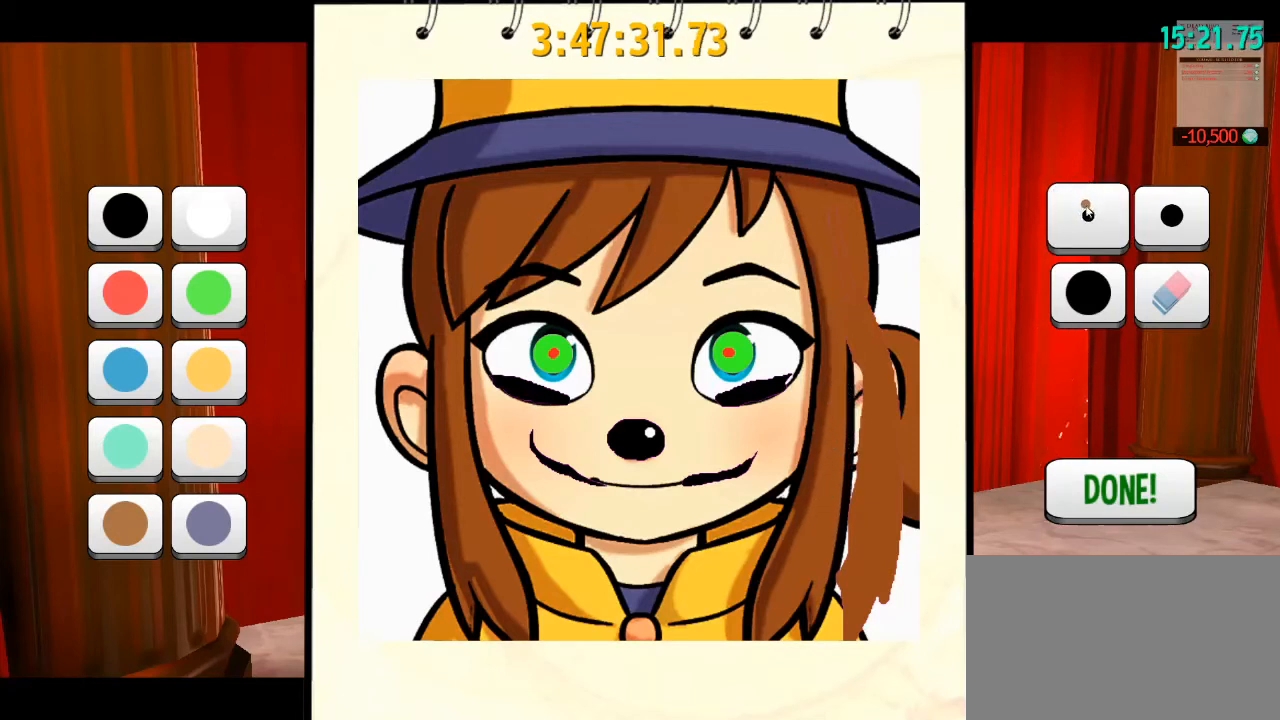
{"keys": [], "mouse": [], "events": [[367, "mouse_left", "down"], [467, "mouse_left", "up"]]}
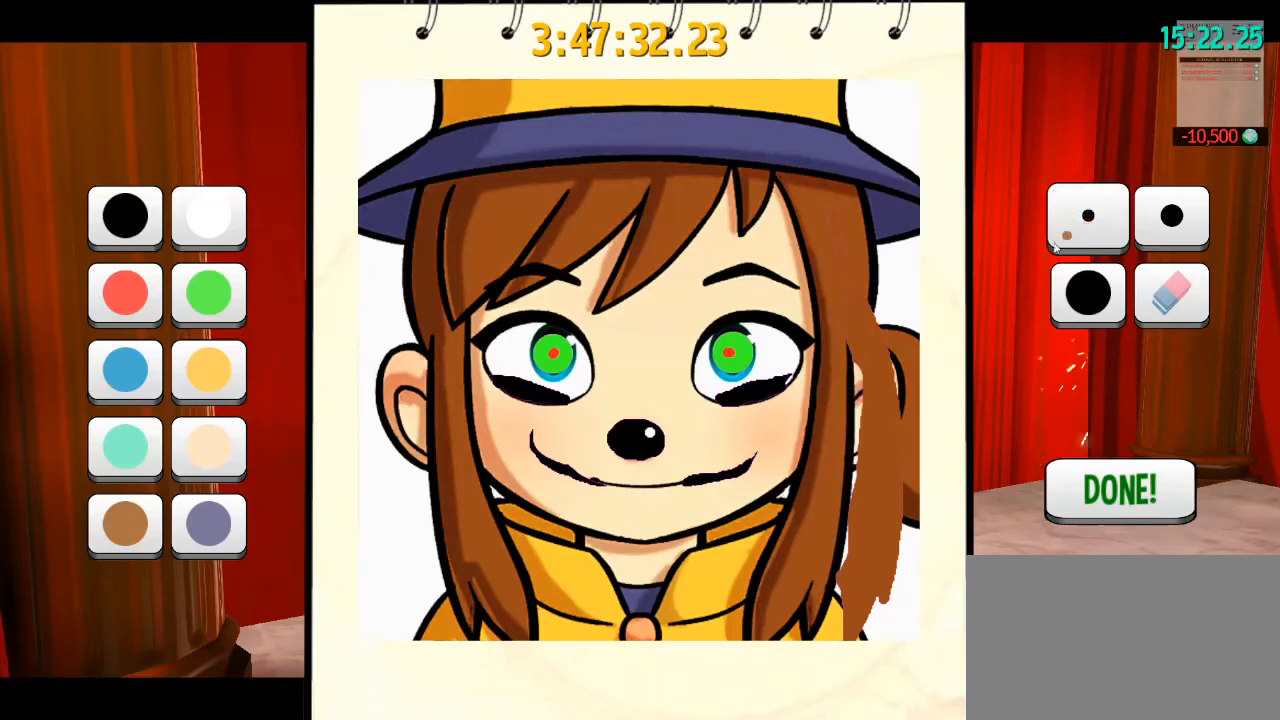
{"keys": [], "mouse": [], "events": []}
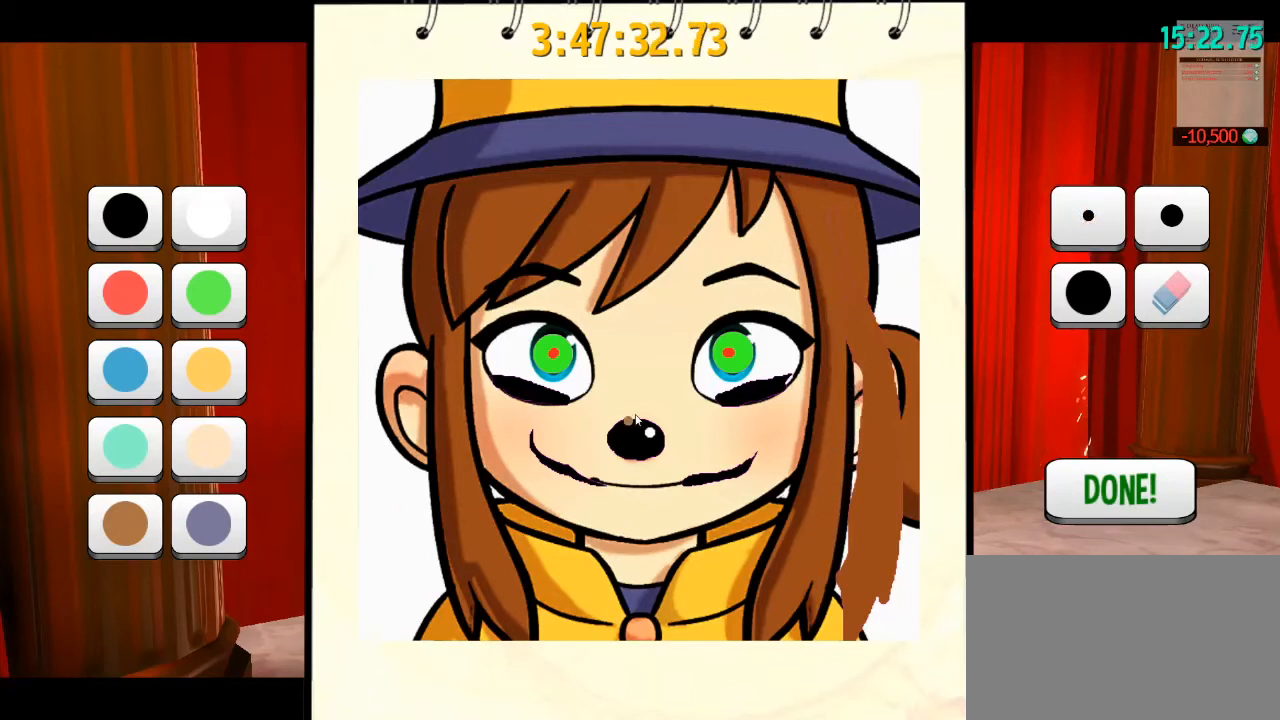
{"keys": [], "mouse": [], "events": []}
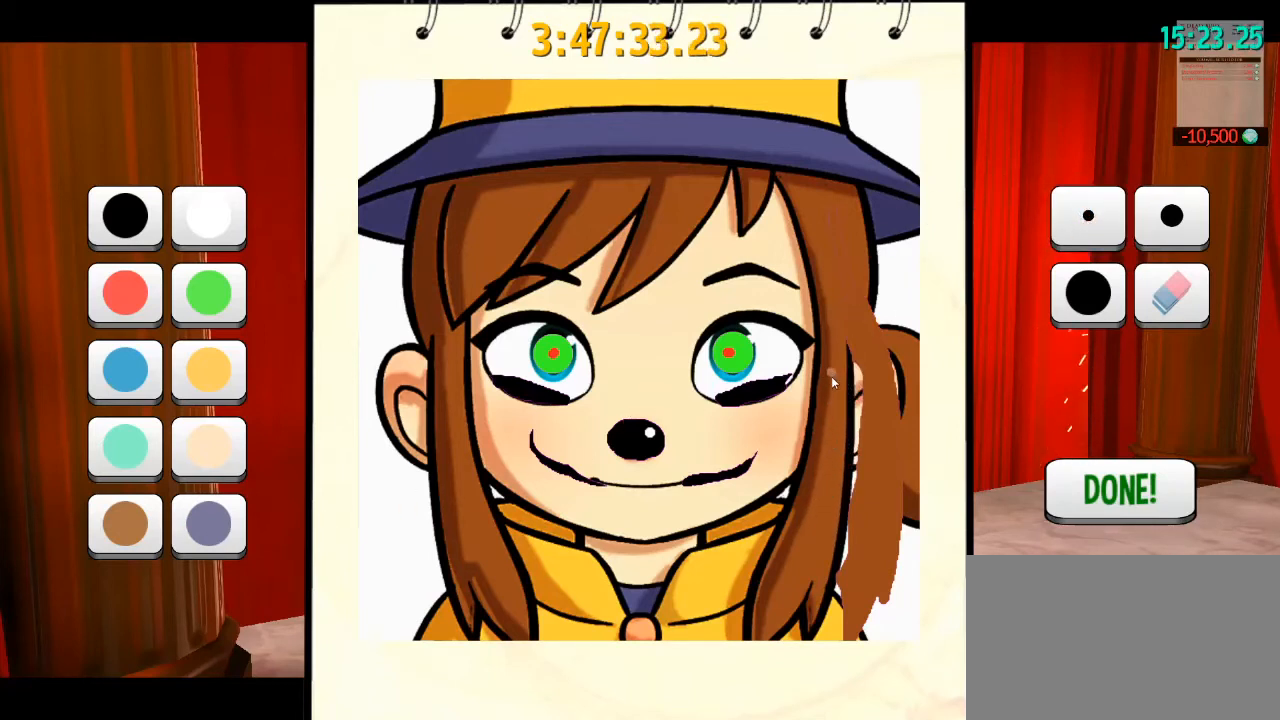
{"keys": [], "mouse": [], "events": []}
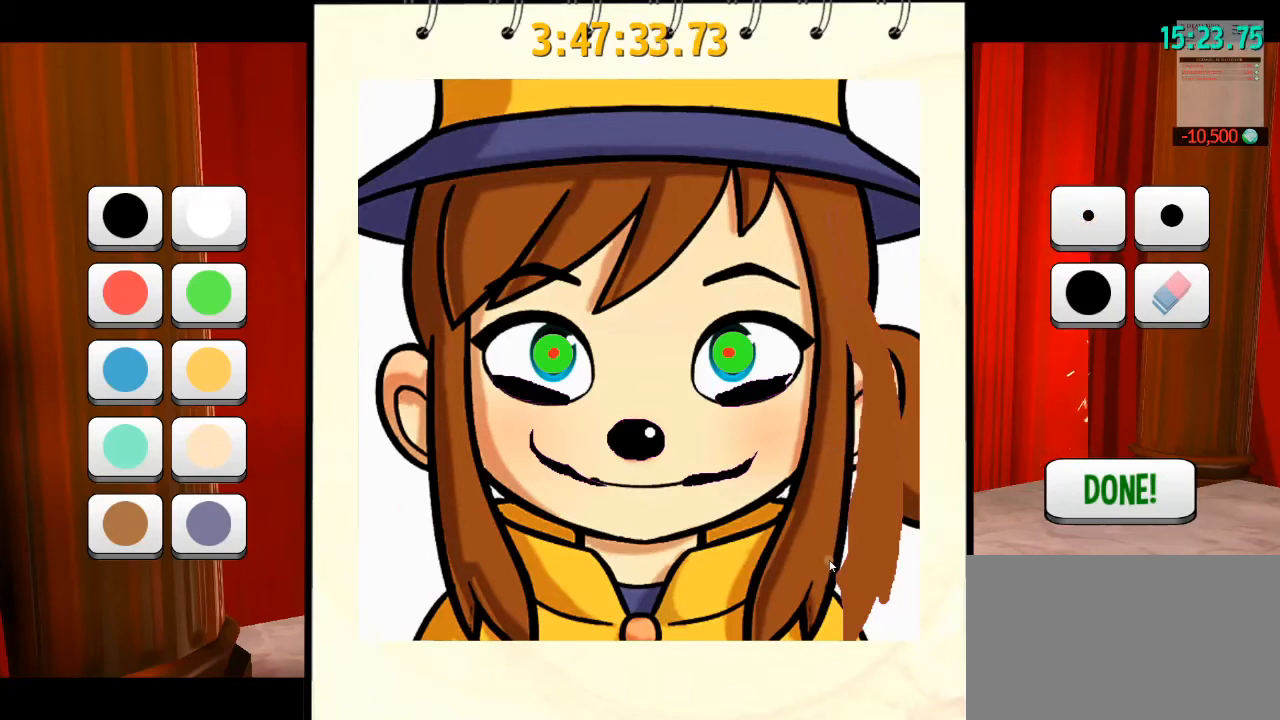
{"keys": [], "mouse": [], "events": []}
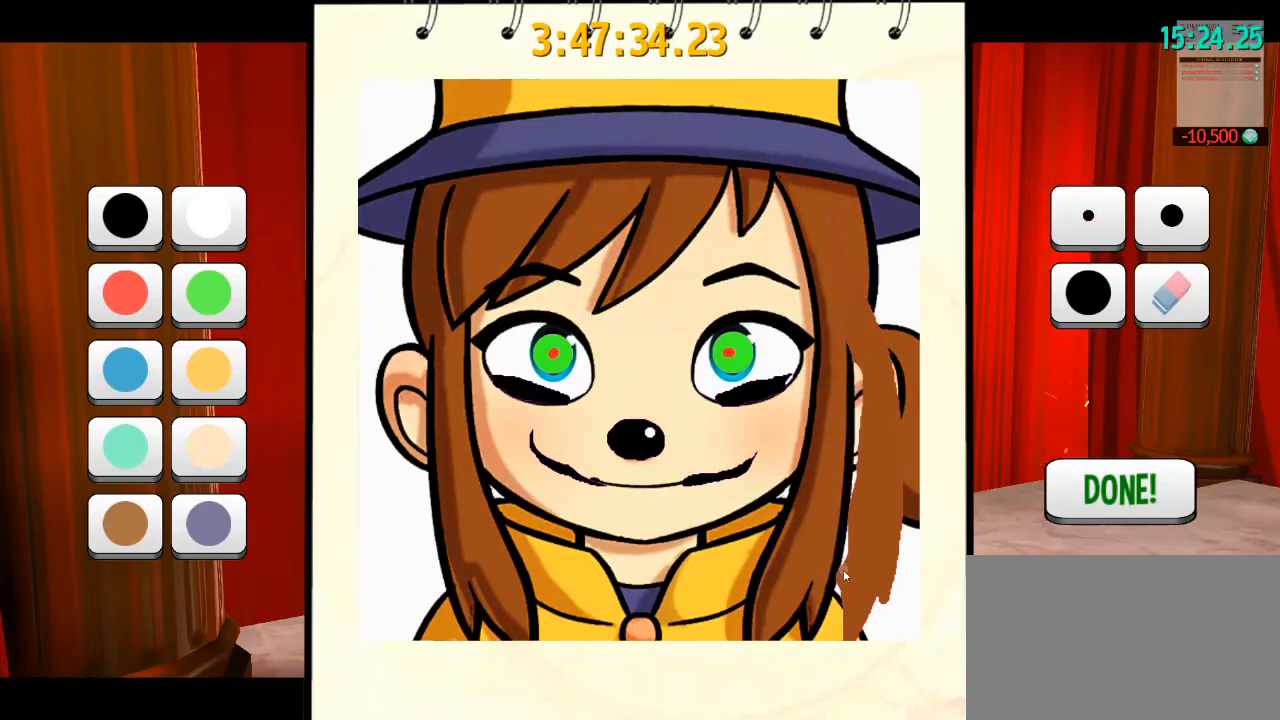
{"keys": [], "mouse": ["left"], "events": [[133, "mouse_left", "down"]]}
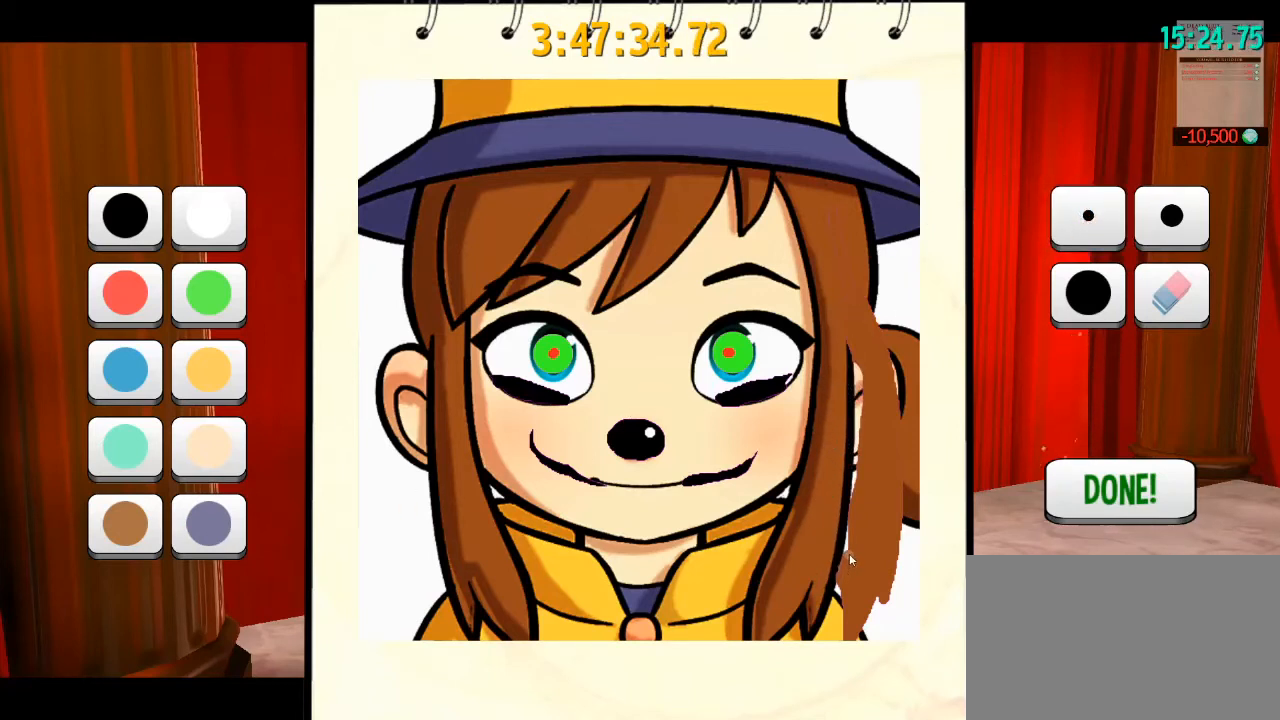
{"keys": [], "mouse": ["left"], "events": []}
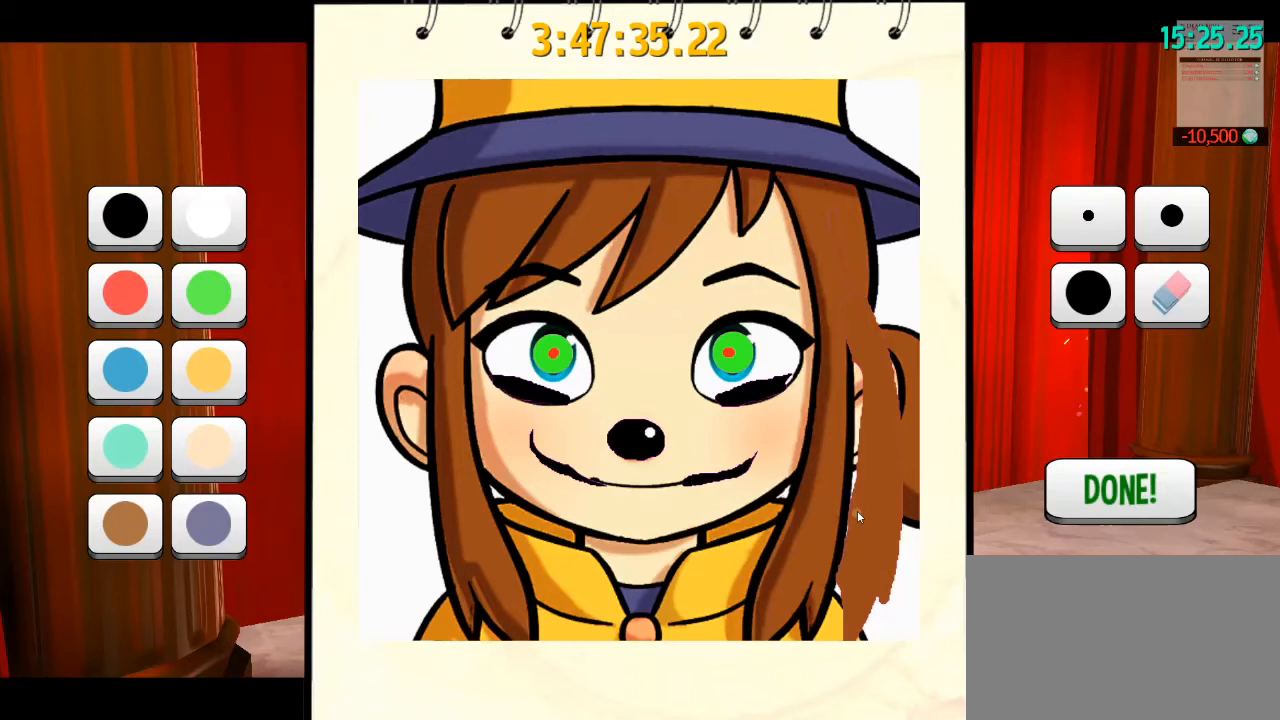
{"keys": [], "mouse": ["left"], "events": []}
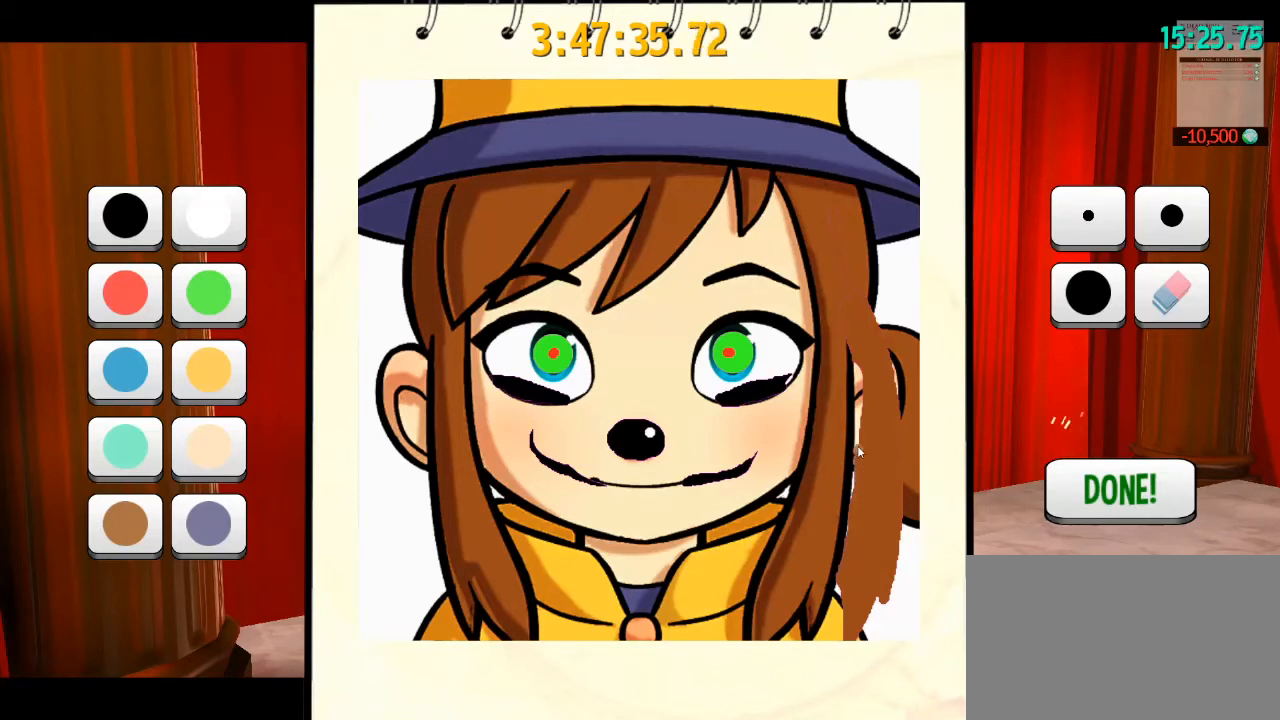
{"keys": [], "mouse": ["left"], "events": []}
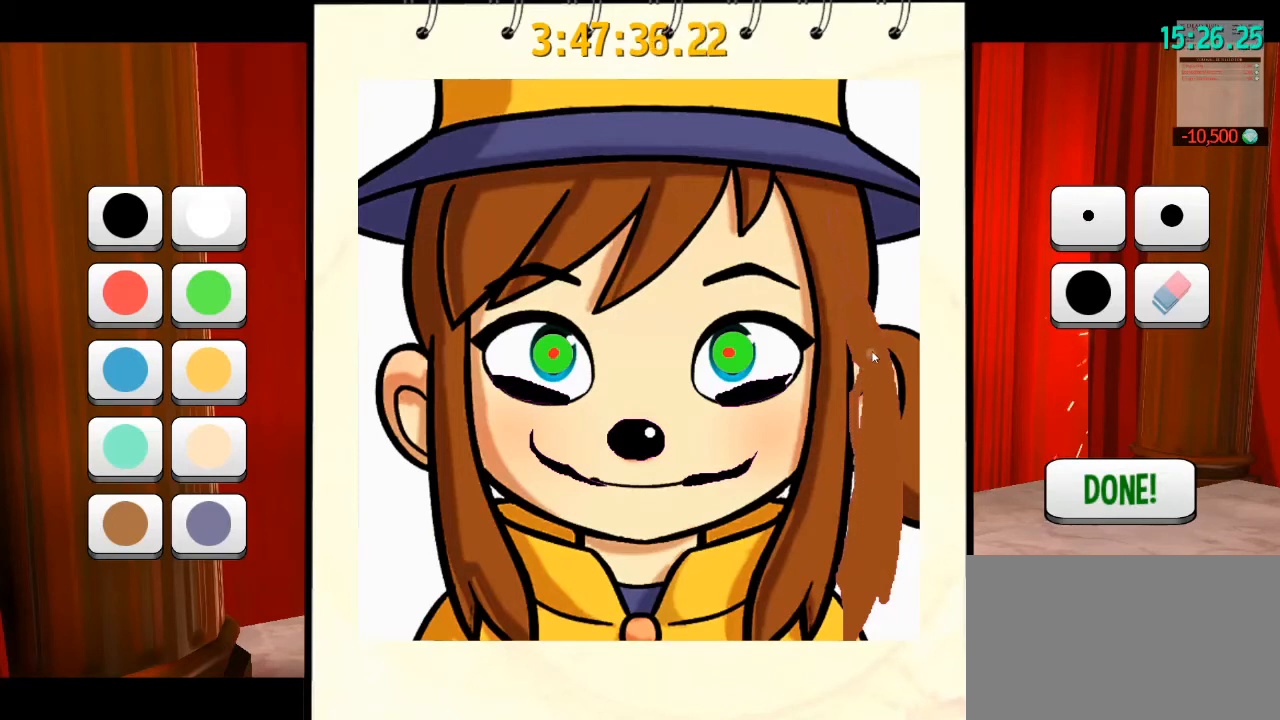
{"keys": [], "mouse": ["left"], "events": []}
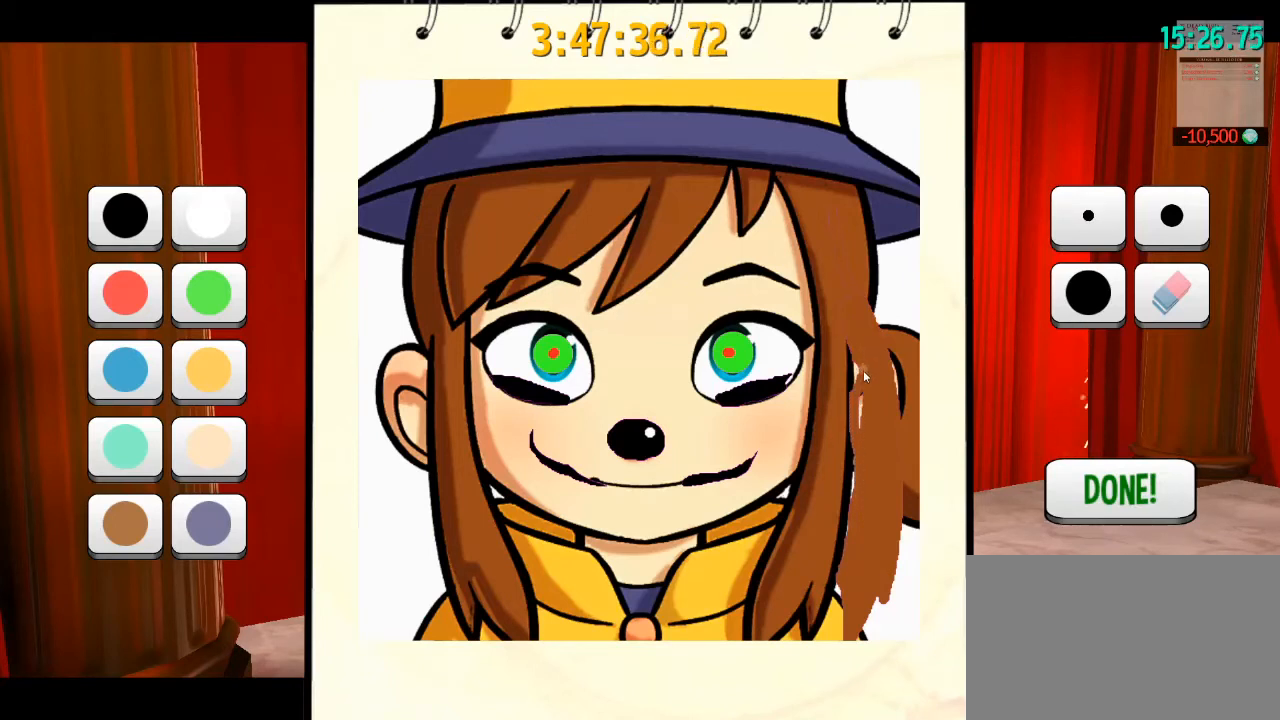
{"keys": [], "mouse": ["left"], "events": []}
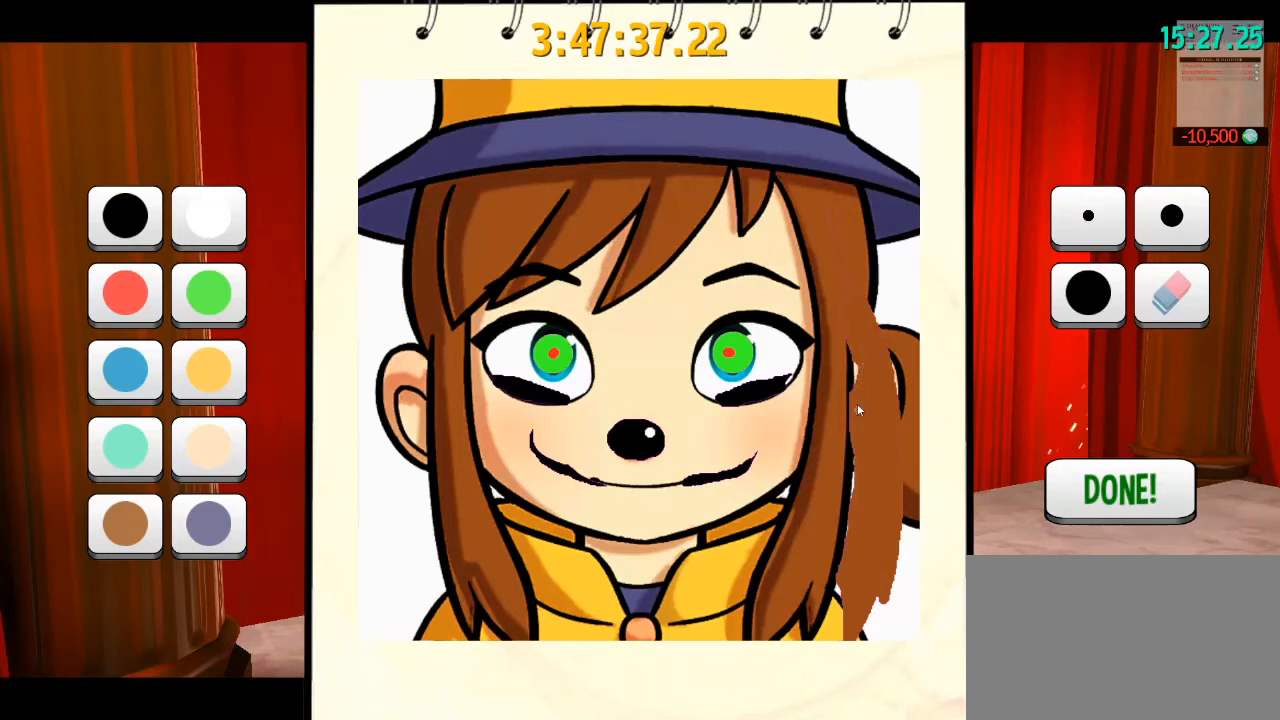
{"keys": [], "mouse": ["left"], "events": []}
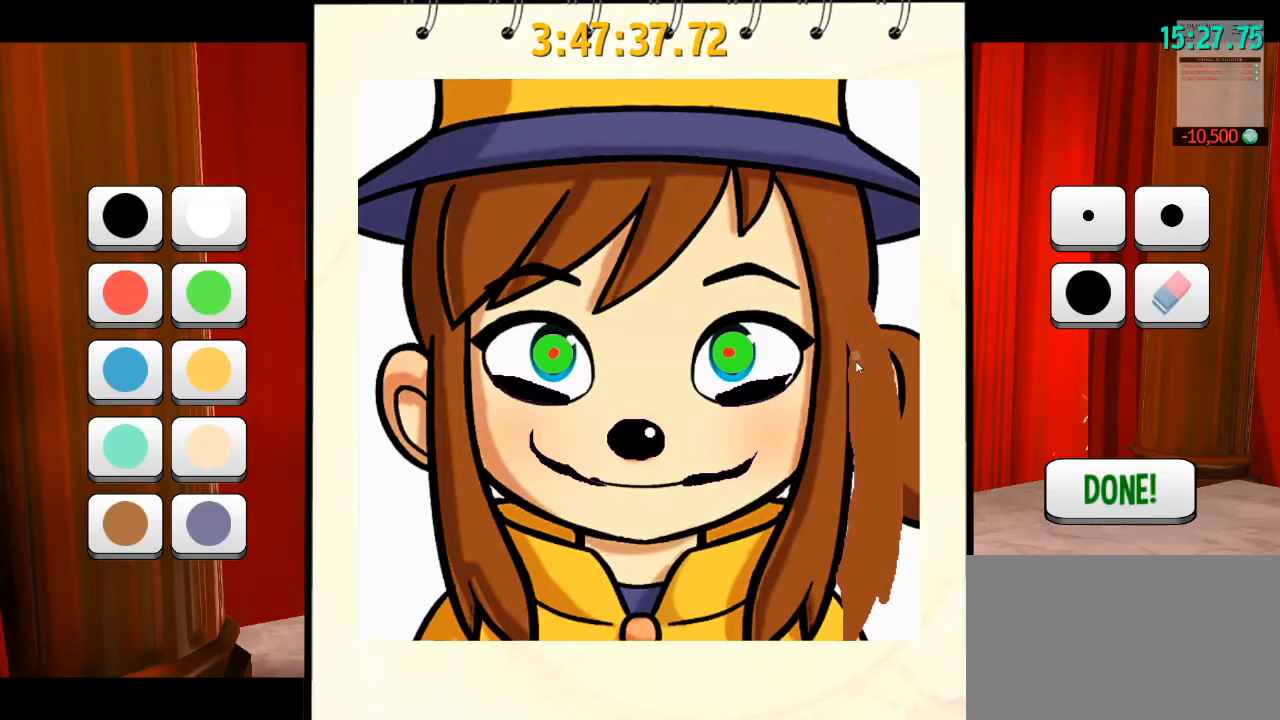
{"keys": [], "mouse": ["left"], "events": []}
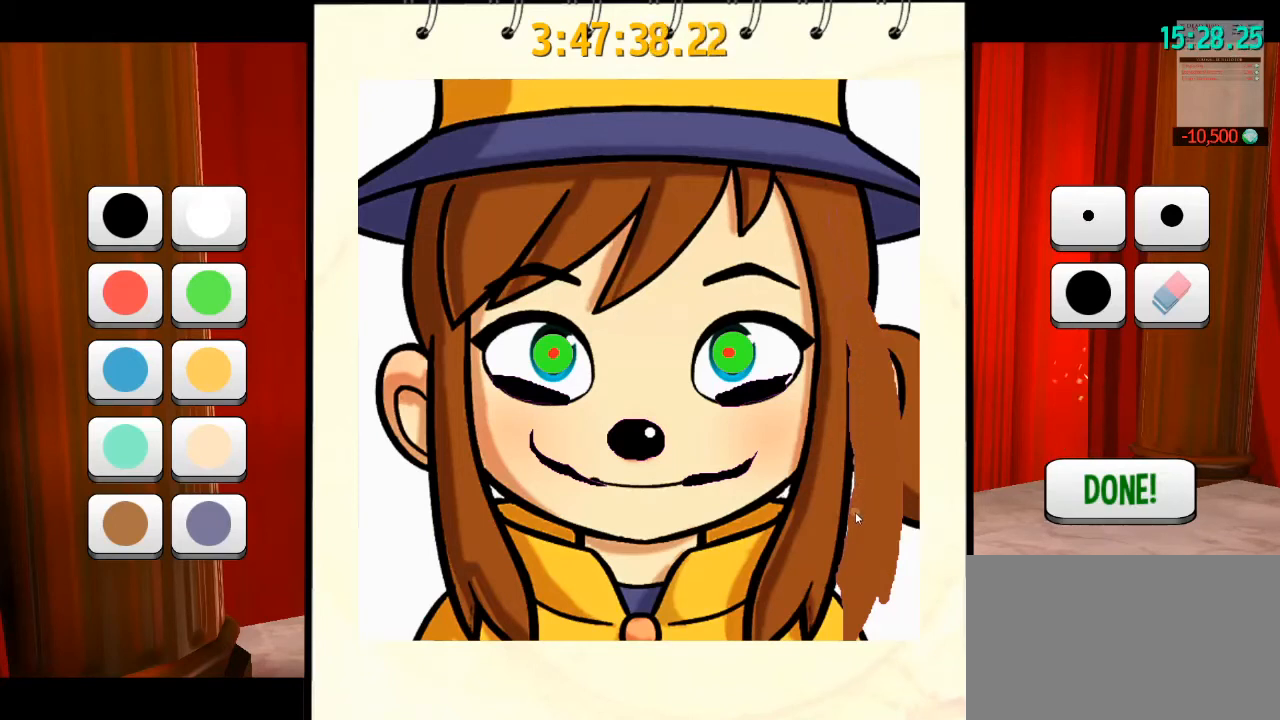
{"keys": [], "mouse": ["left"], "events": []}
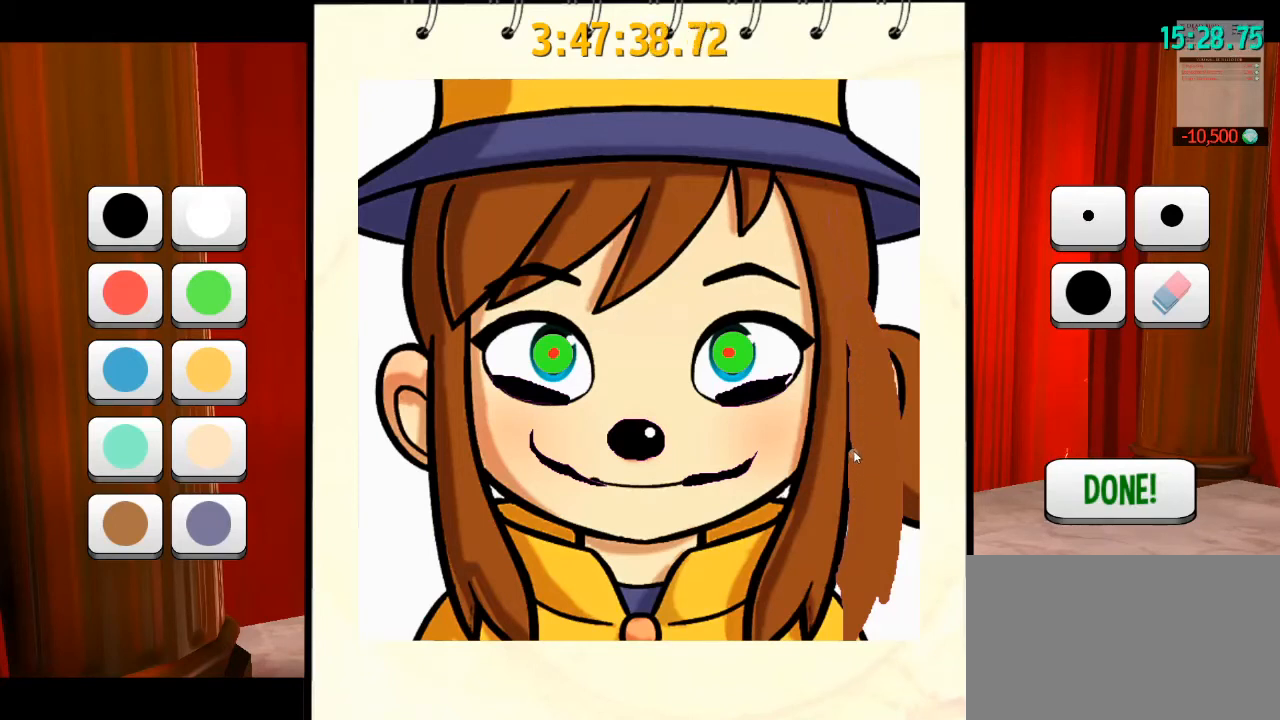
{"keys": [], "mouse": [], "events": [[400, "mouse_left", "up"]]}
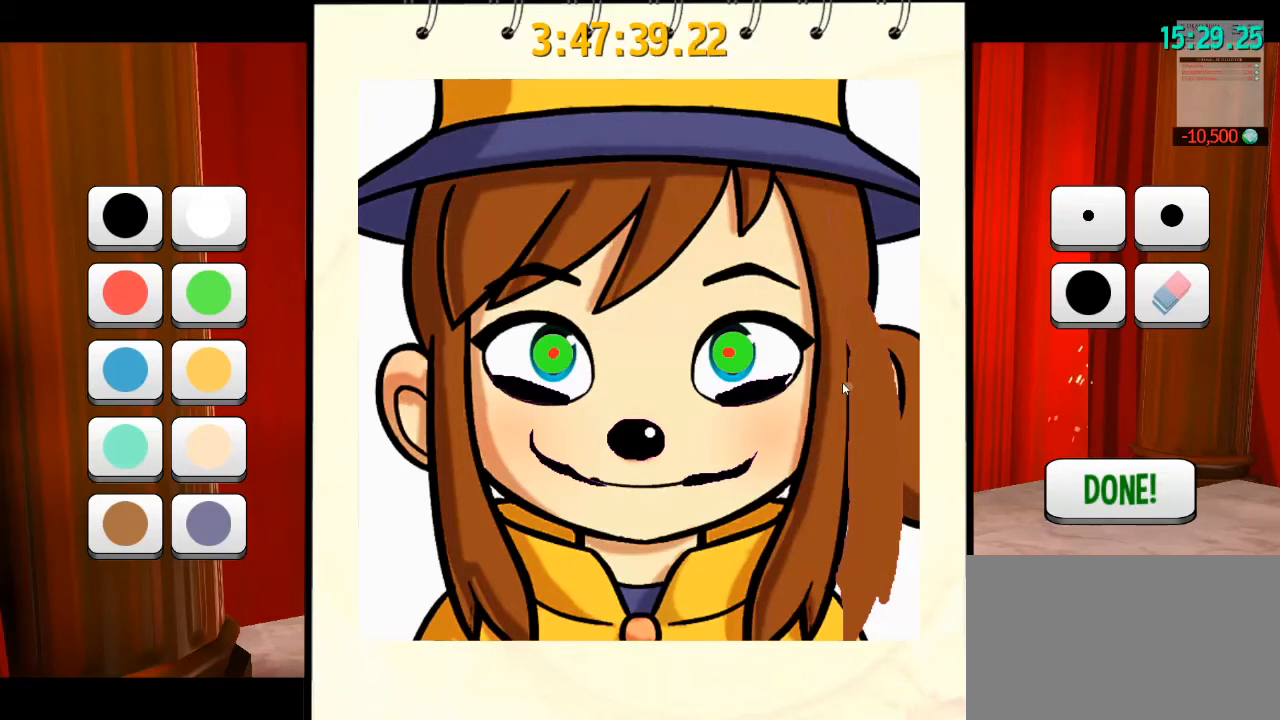
{"keys": [], "mouse": [], "events": []}
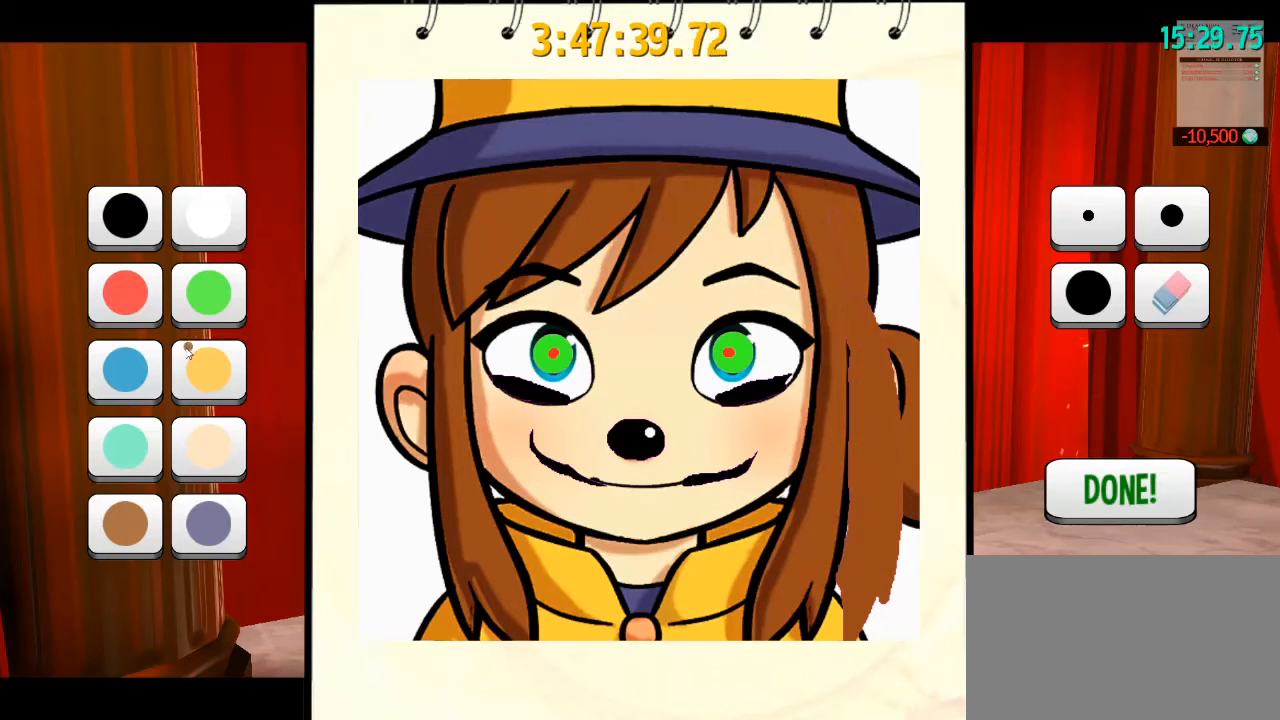
{"keys": [], "mouse": [], "events": []}
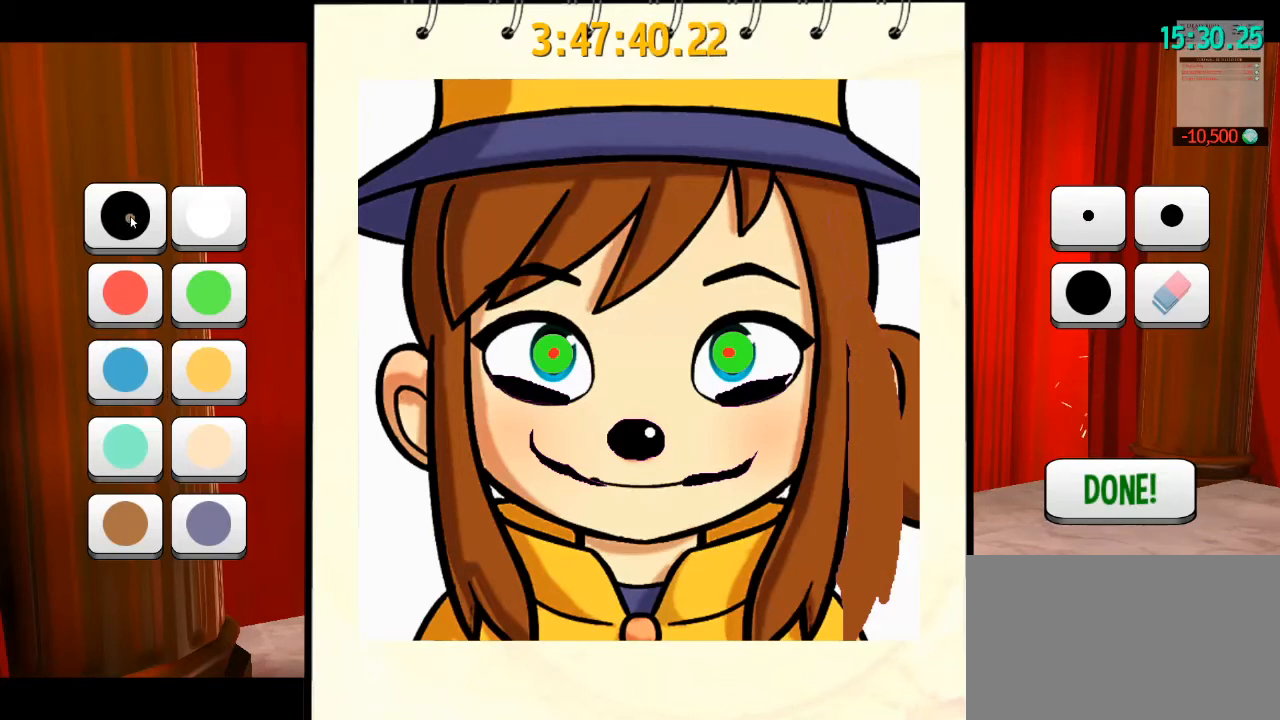
{"keys": [], "mouse": [], "events": [[133, "mouse_left", "down"], [167, "mouse_left", "up"]]}
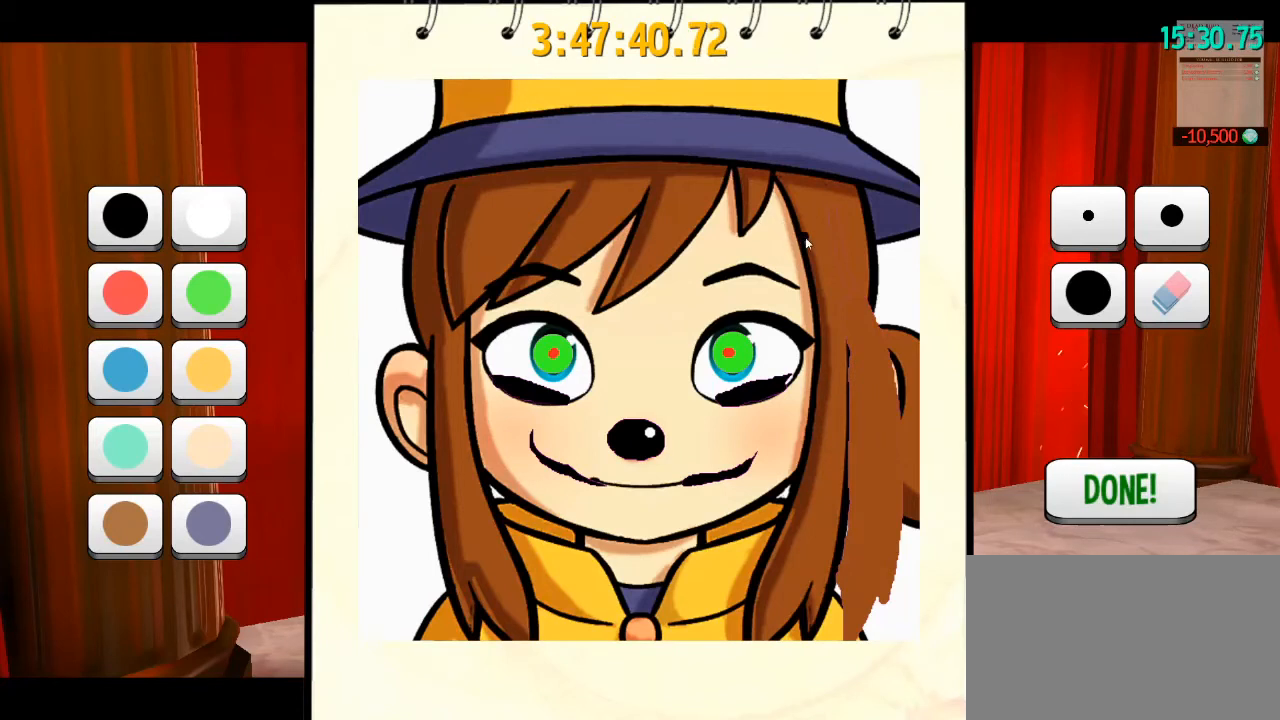
{"keys": [], "mouse": [], "events": []}
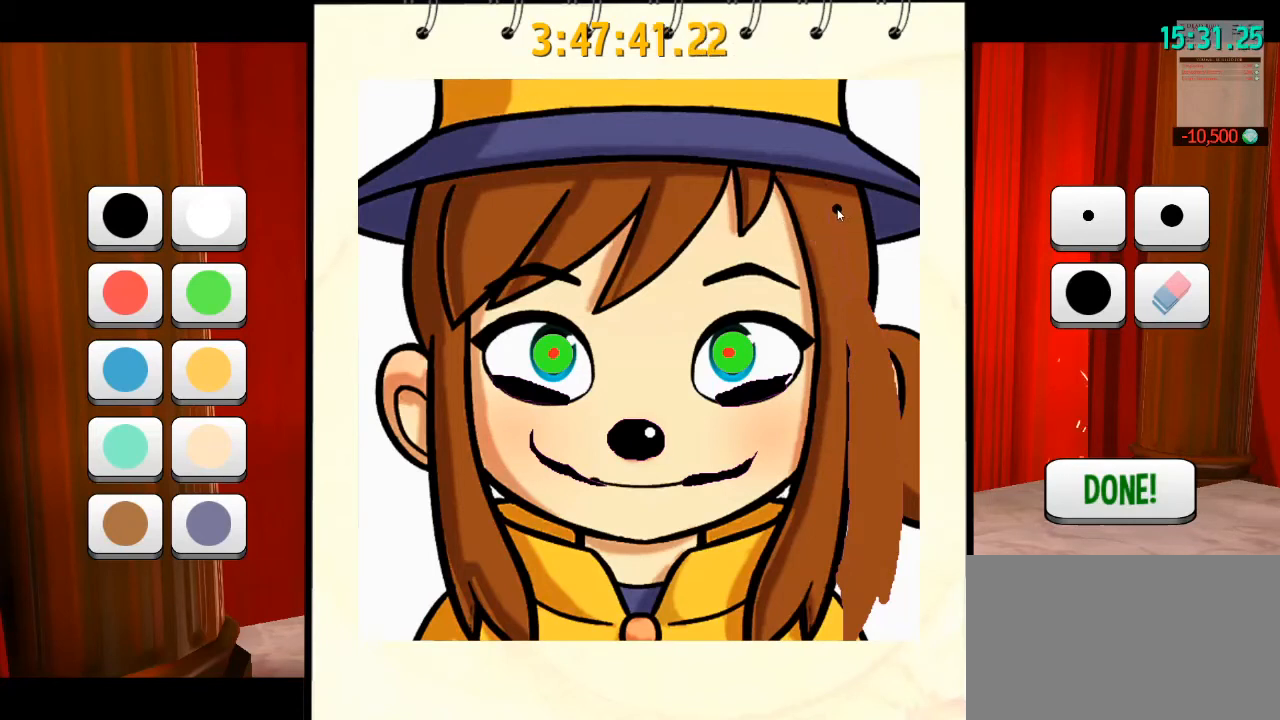
{"keys": [], "mouse": ["left"], "events": [[267, "mouse_left", "down"]]}
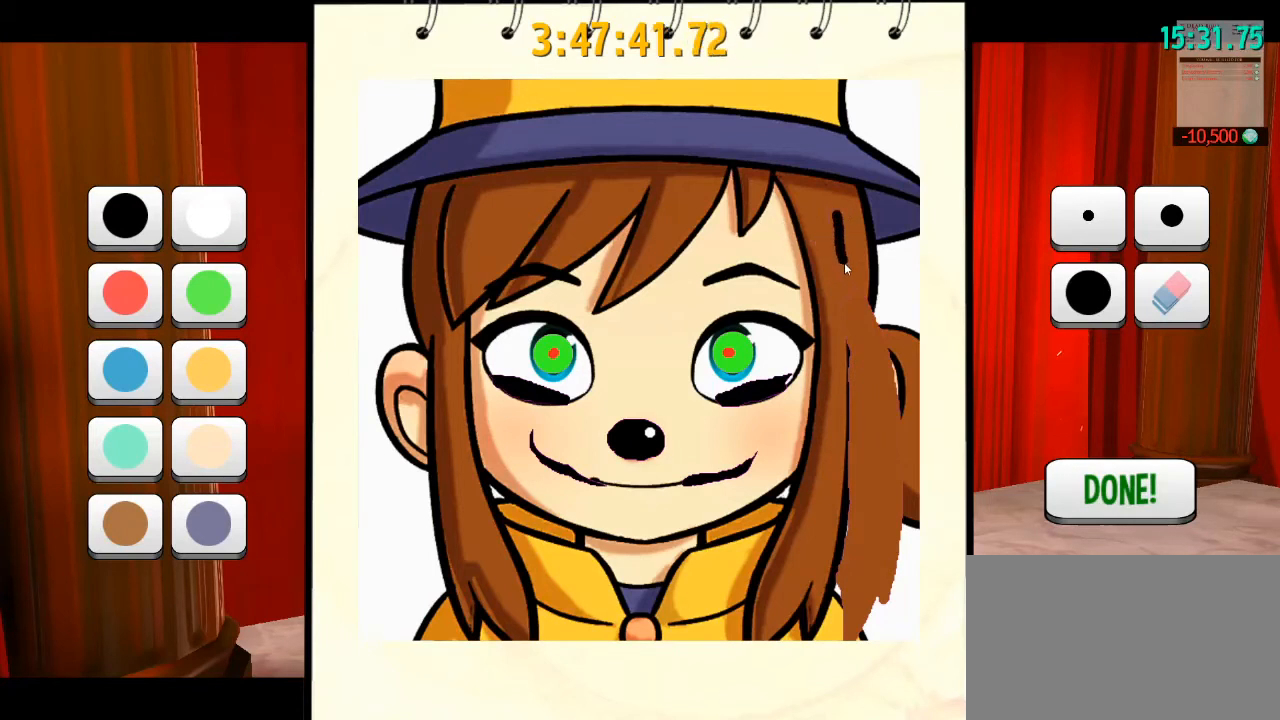
{"keys": [], "mouse": ["left"], "events": []}
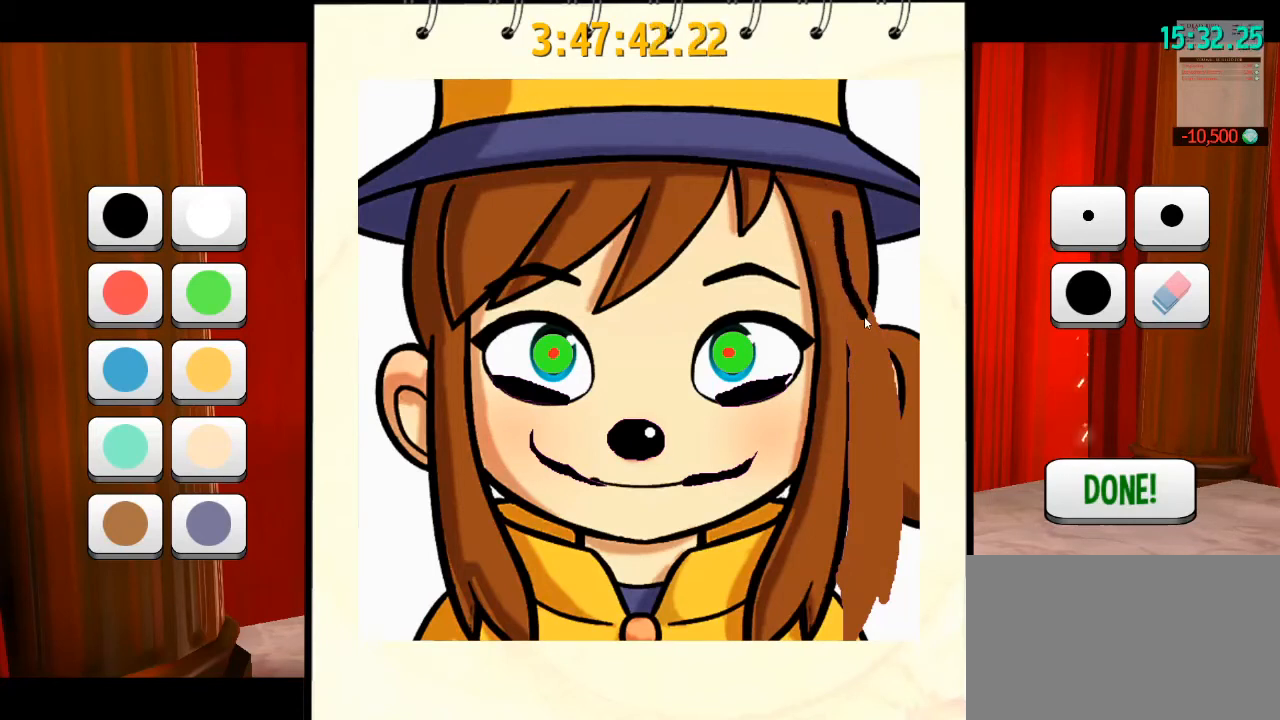
{"keys": [], "mouse": ["left"], "events": []}
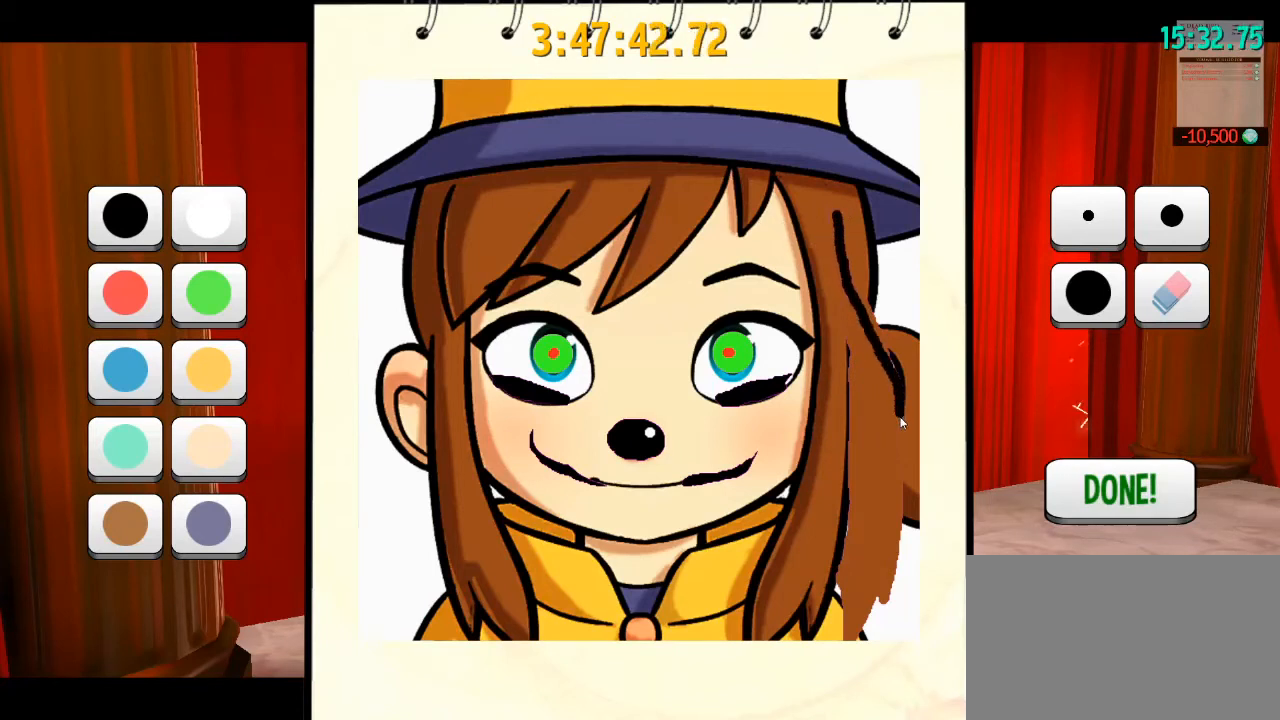
{"keys": [], "mouse": ["left"], "events": []}
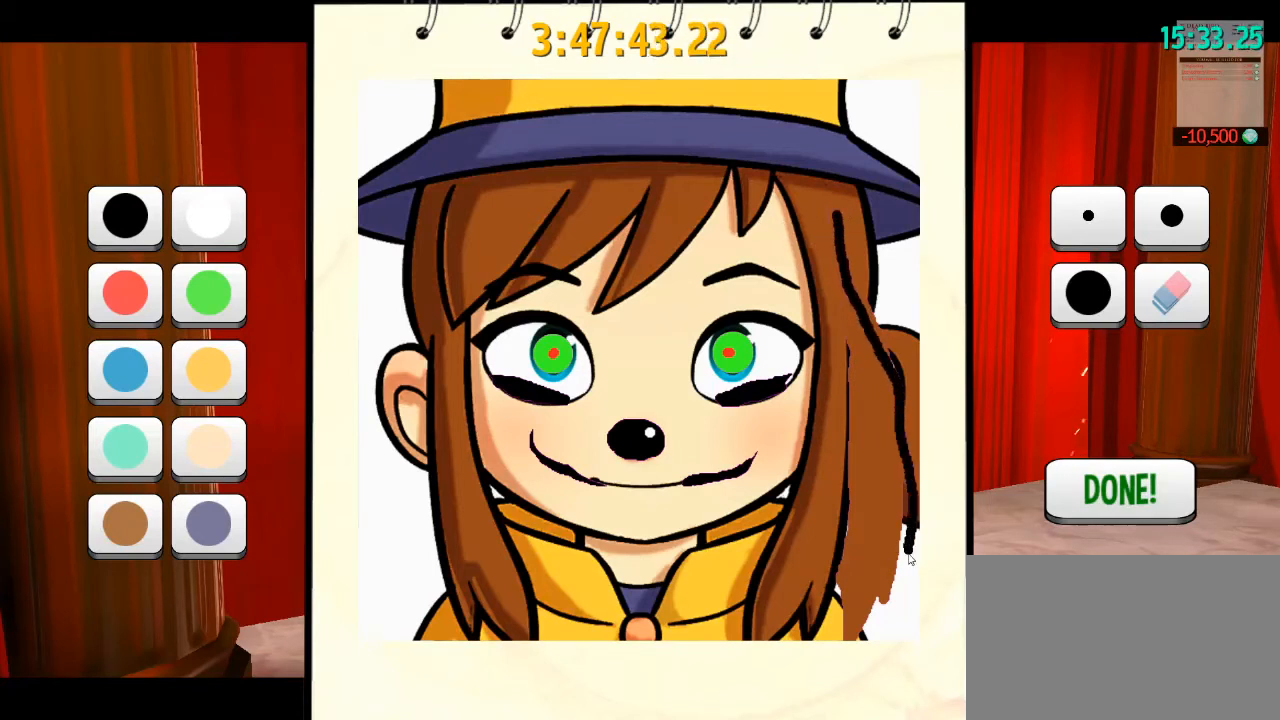
{"keys": [], "mouse": ["left"], "events": []}
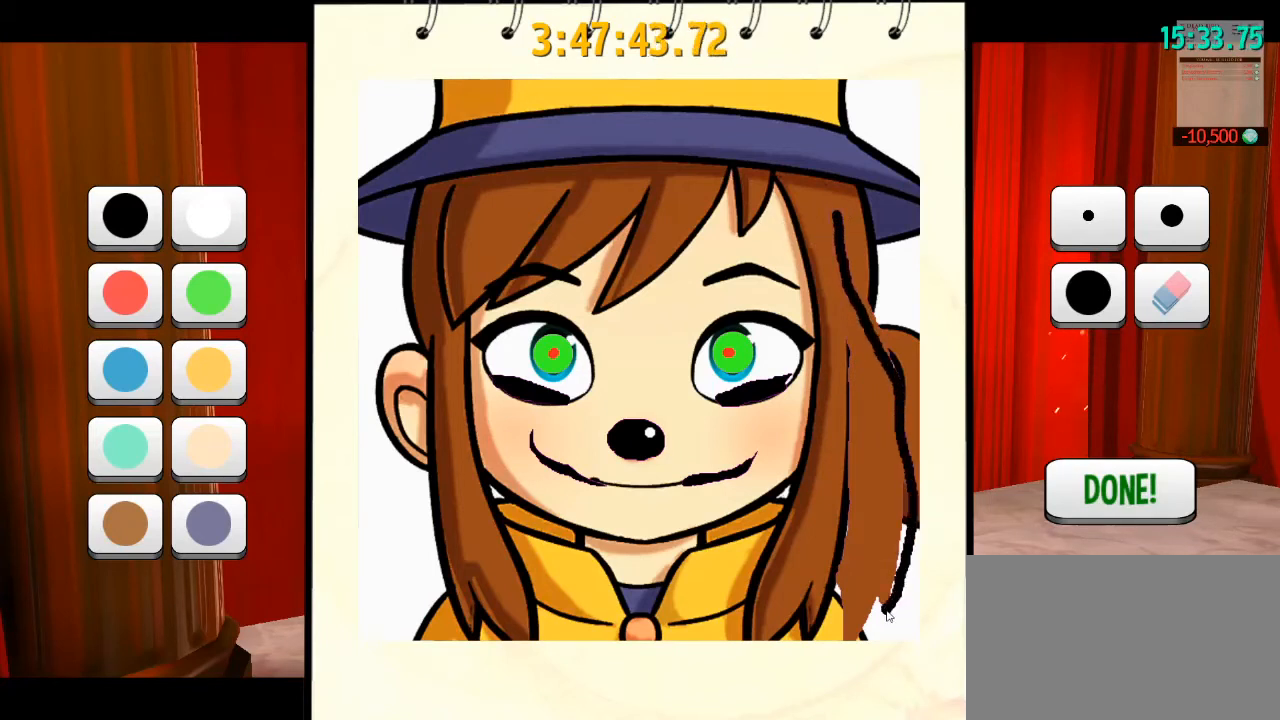
{"keys": [], "mouse": ["left"], "events": []}
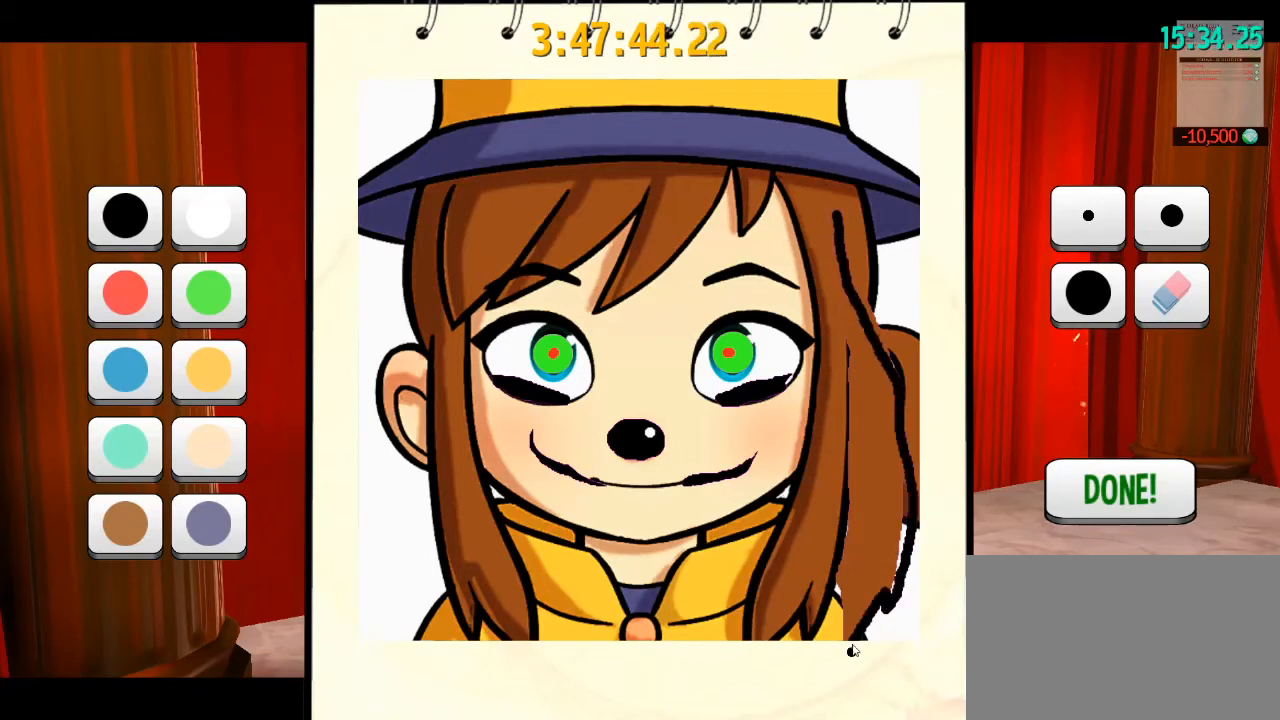
{"keys": [], "mouse": [], "events": [[33, "mouse_left", "up"]]}